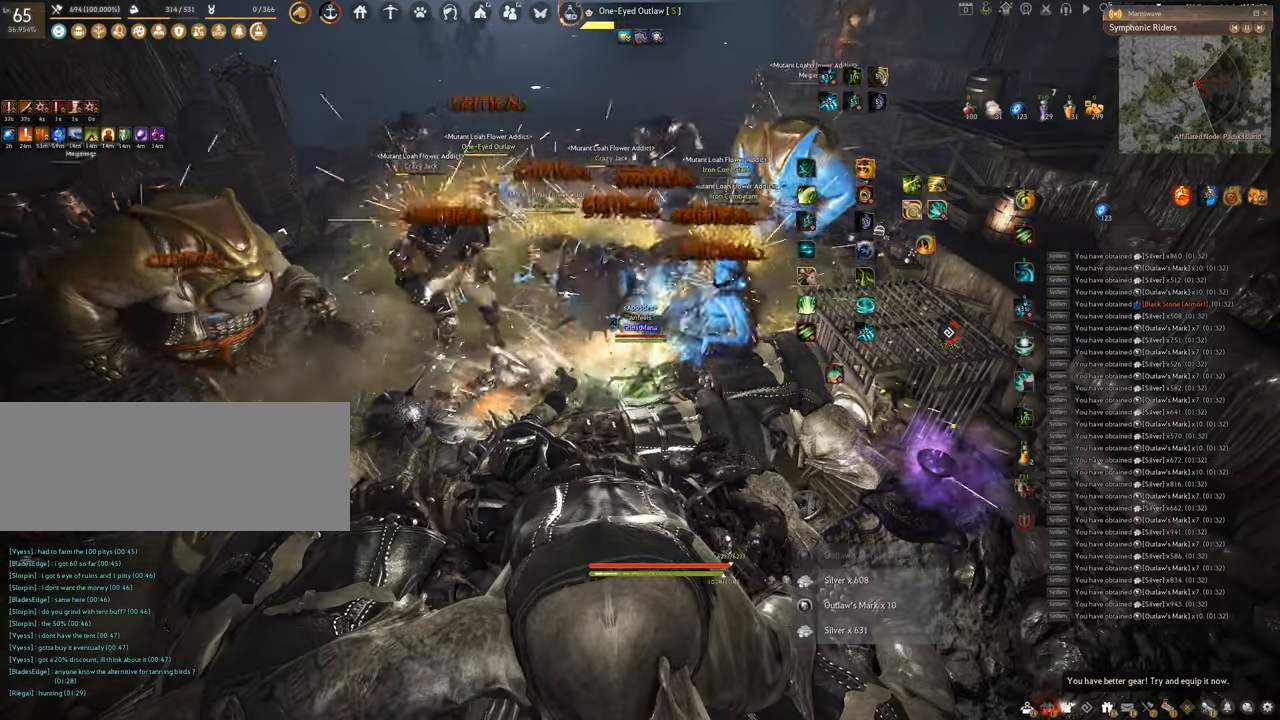
Gameplay with keyboard and mouse; each line is a JSON object with the keys and mouse buttons held at the frame after it. "events" lists presses ("down") and releases ("up") of "a", "c", "d", "e", "f", "q", "s", "shift", "space", "tab", "w", "x", "z", "mouse_left" and "mouse_right" between this image and that frame as [ms after this image, input, new state], when the widget could be followed in between. "mouse_left", "mouse_right" = the "left", "right" buttons of the "mouse" list. No other keys are recorded. Mouse movement is not recorded.
{"keys": ["q", "shift"], "mouse": [], "events": []}
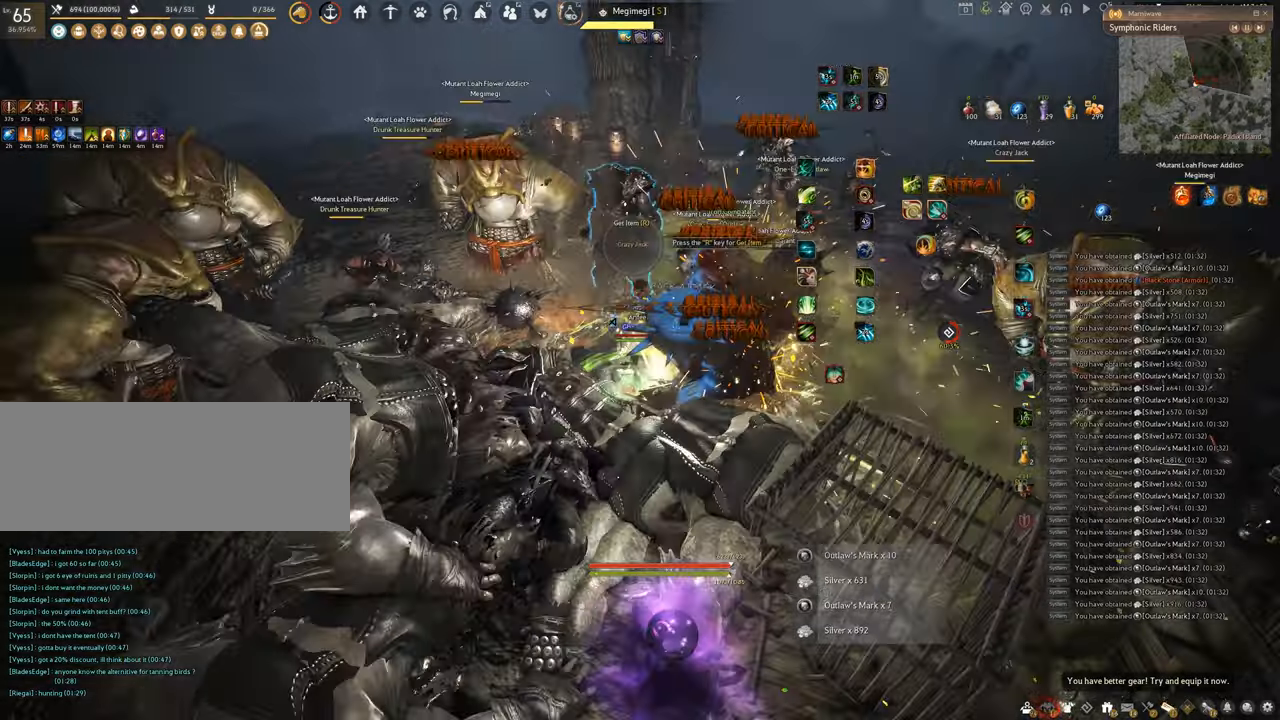
{"keys": ["q", "shift"], "mouse": [], "events": []}
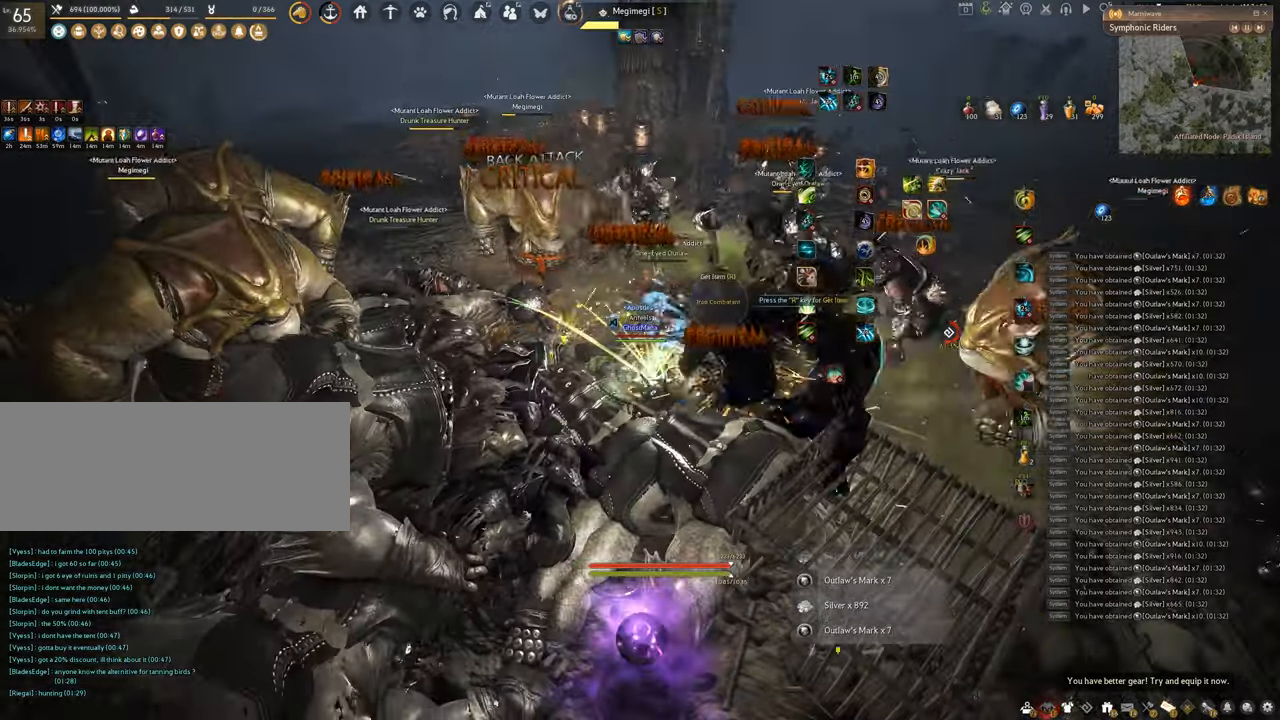
{"keys": ["q", "shift"], "mouse": [], "events": []}
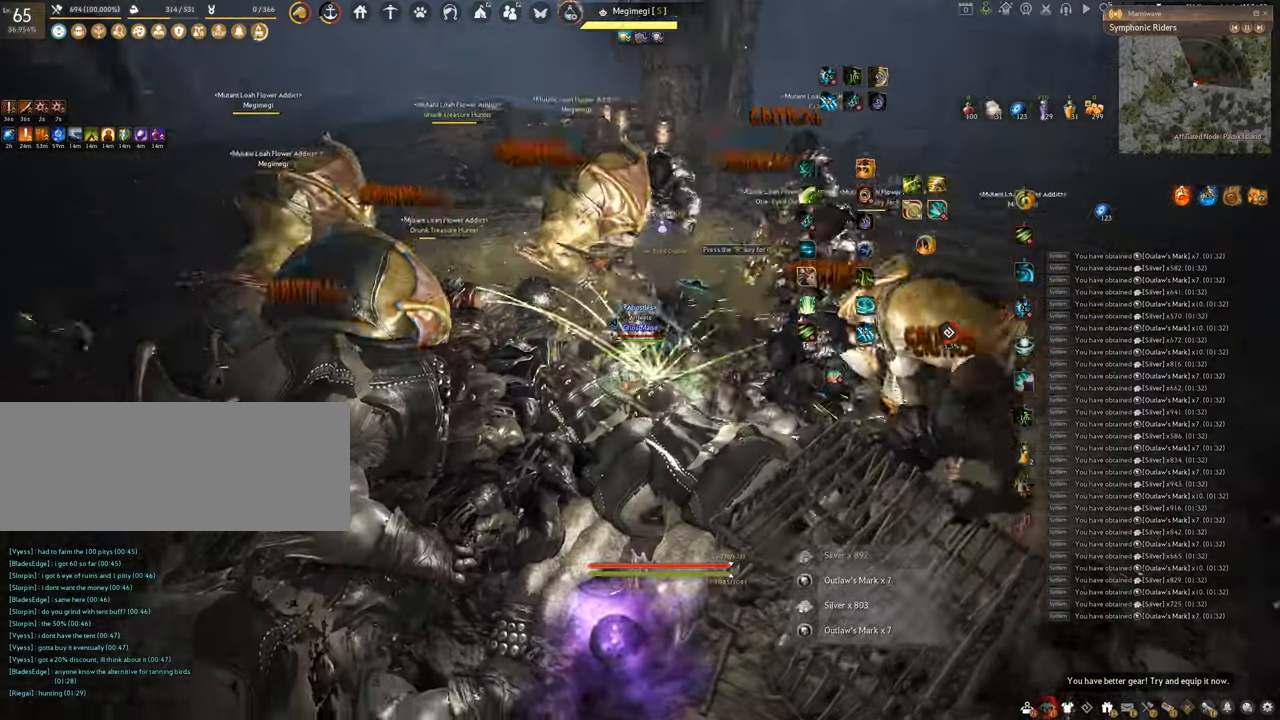
{"keys": ["q", "shift"], "mouse": [], "events": []}
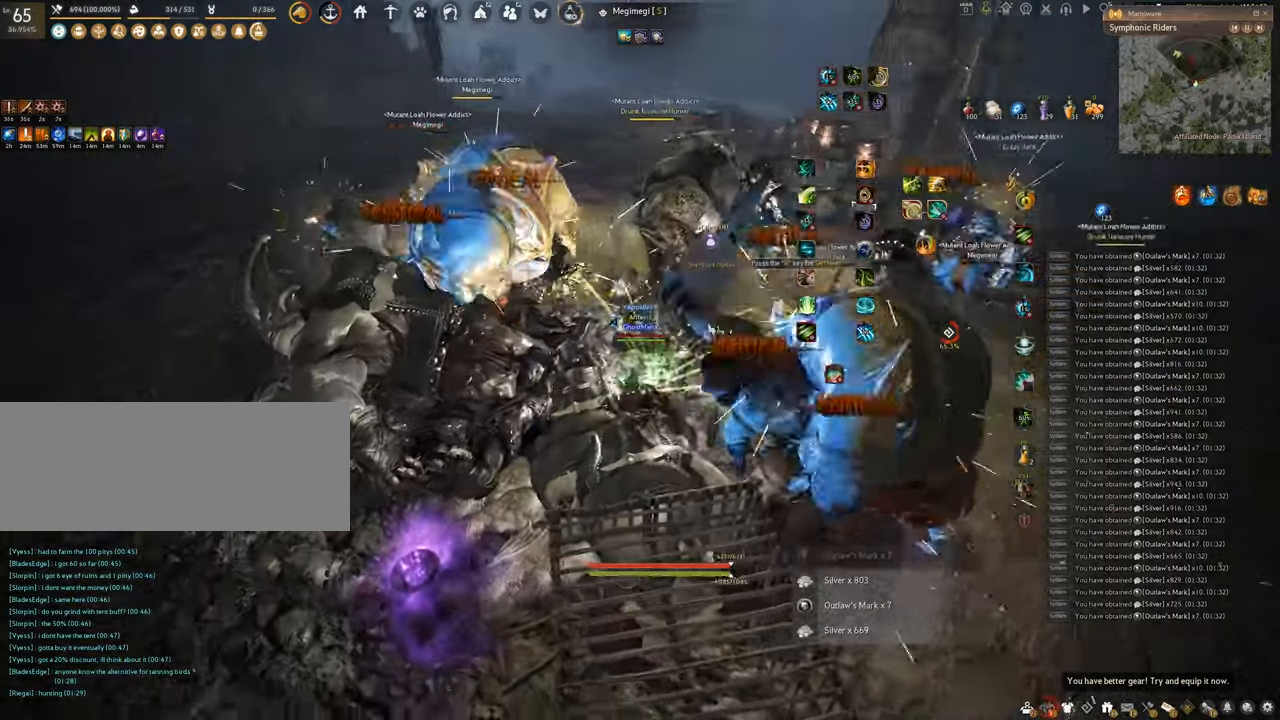
{"keys": ["q", "shift"], "mouse": [], "events": []}
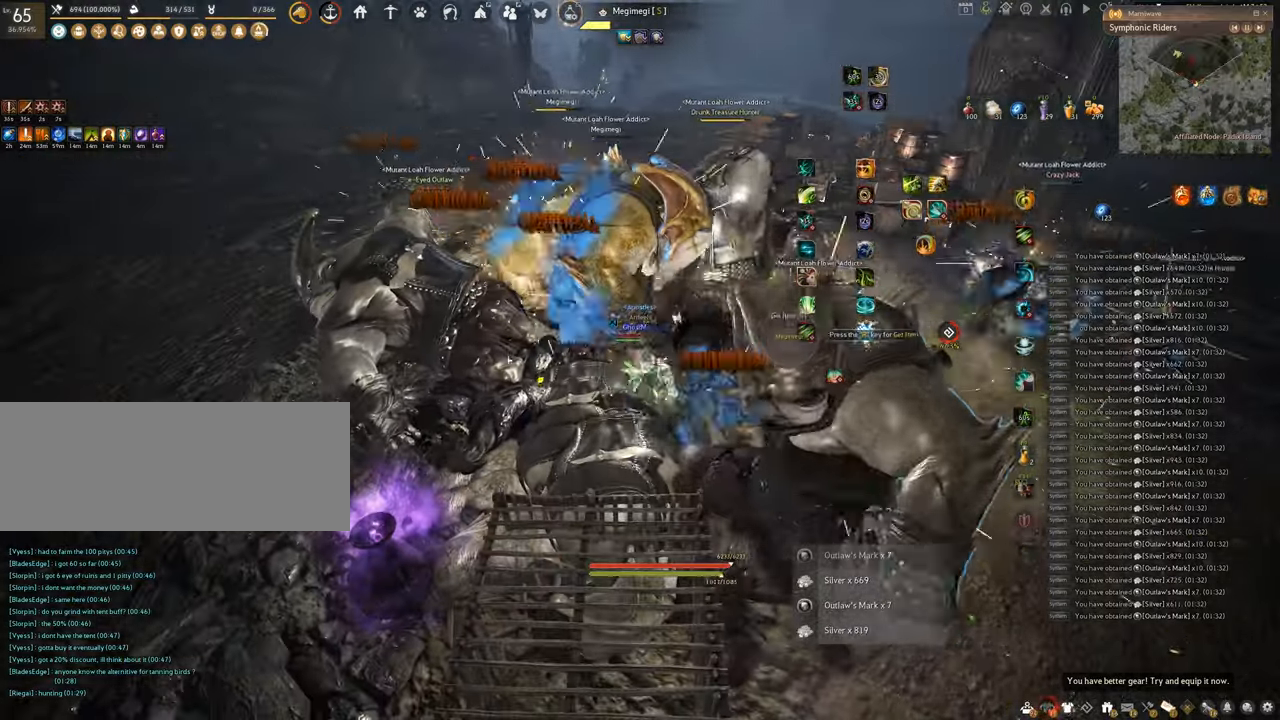
{"keys": ["q", "shift"], "mouse": [], "events": []}
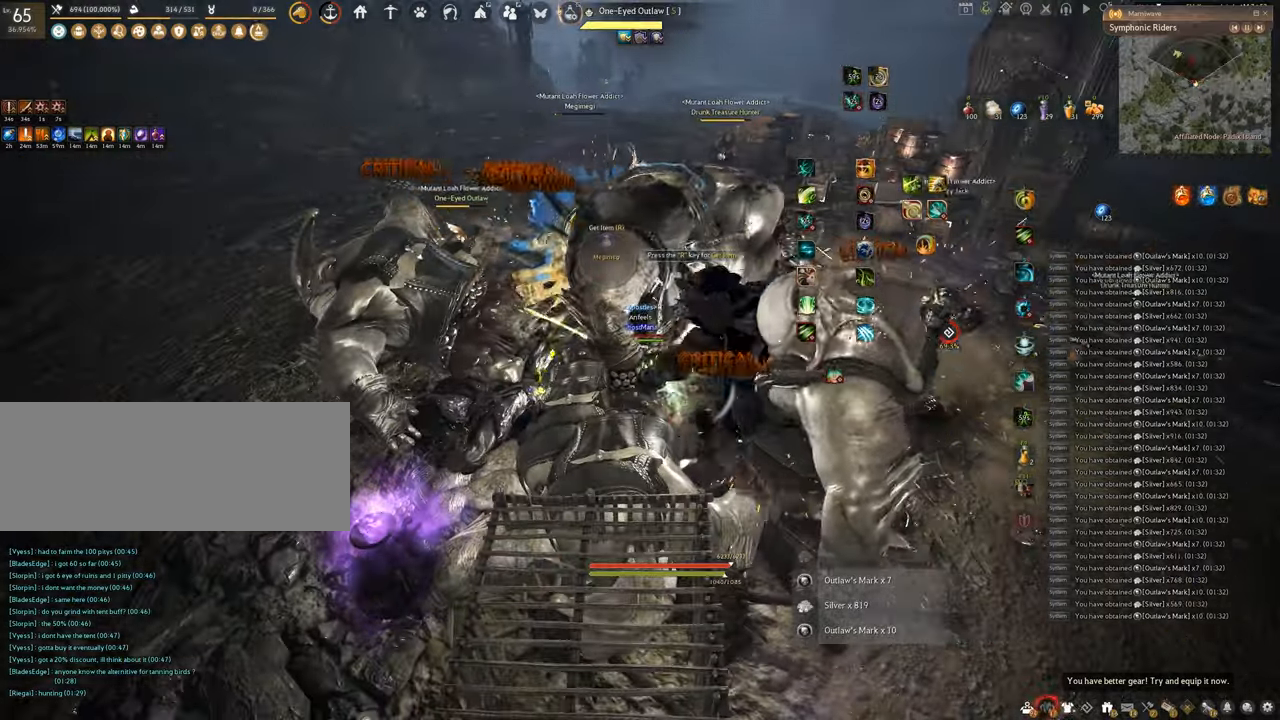
{"keys": ["q", "shift"], "mouse": [], "events": []}
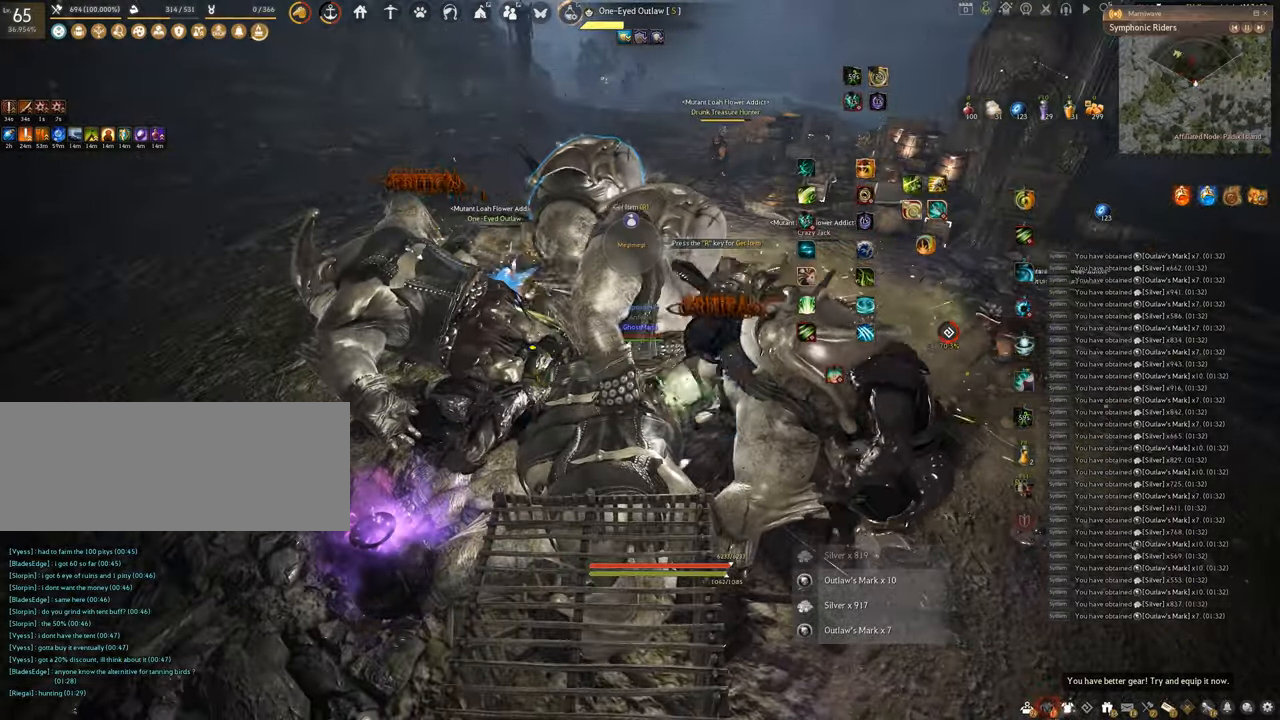
{"keys": ["q", "shift"], "mouse": [], "events": []}
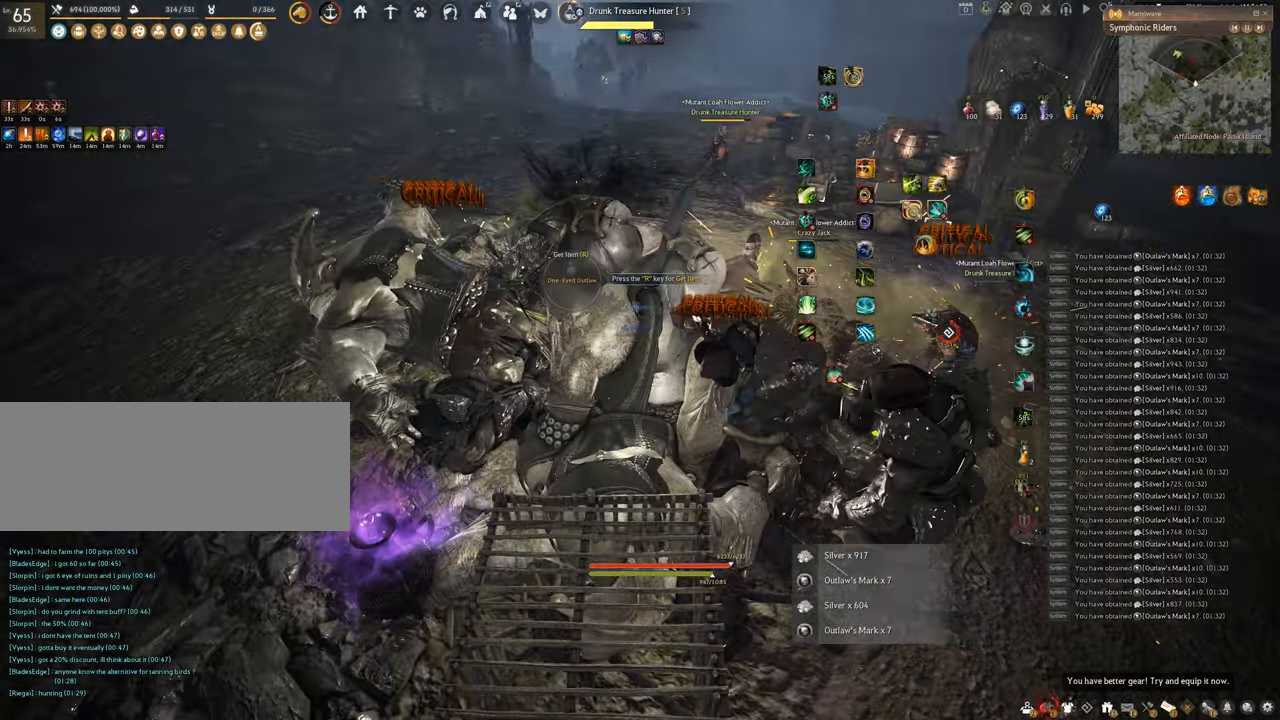
{"keys": ["q", "shift"], "mouse": [], "events": []}
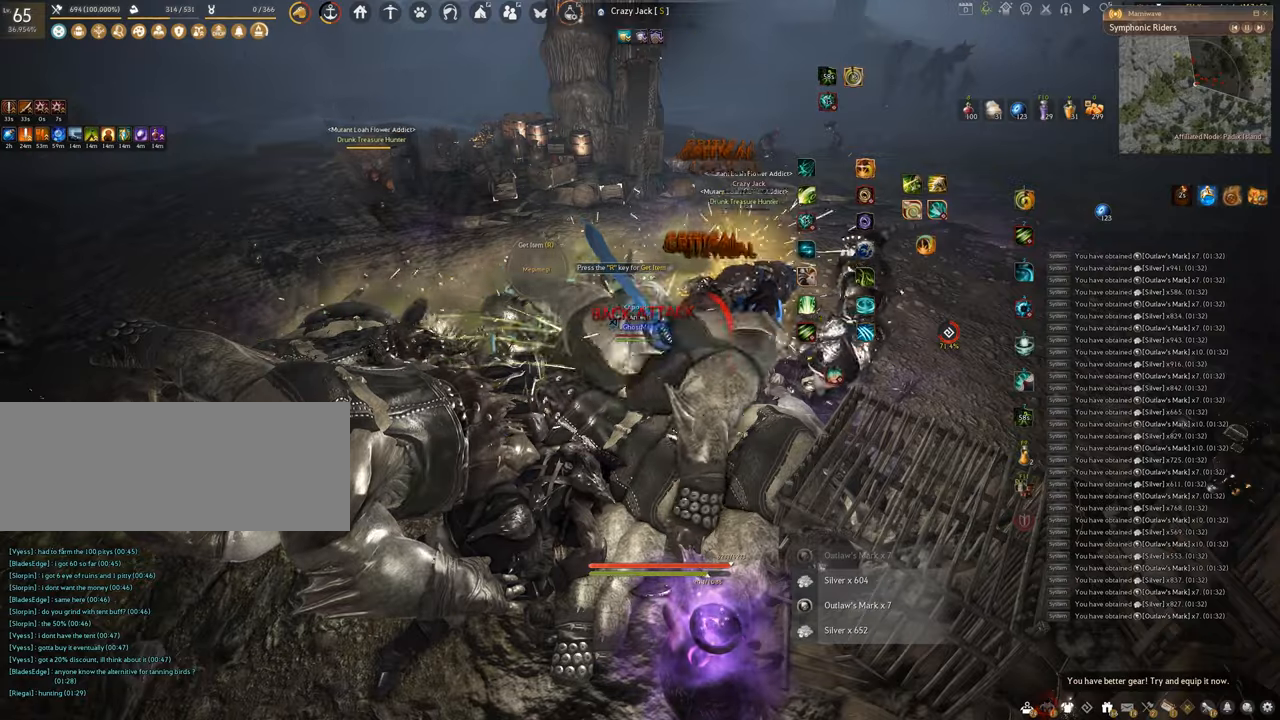
{"keys": ["q", "shift"], "mouse": [], "events": []}
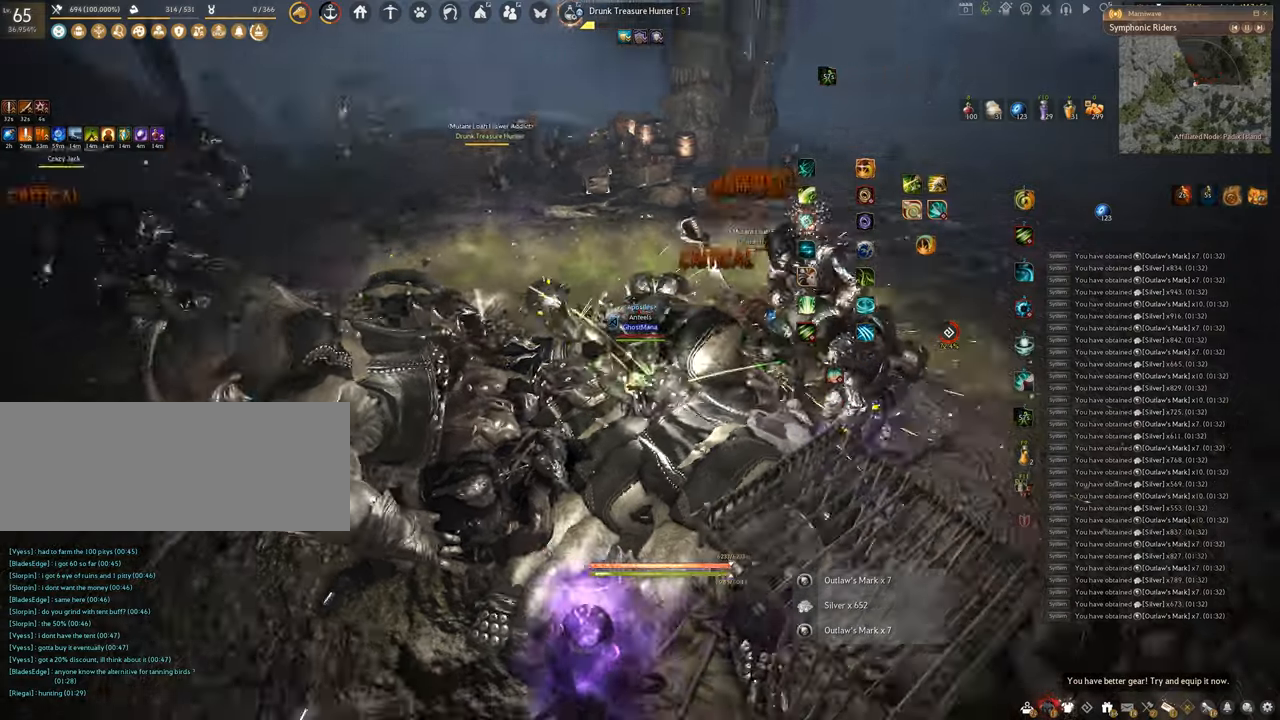
{"keys": ["q", "shift"], "mouse": [], "events": []}
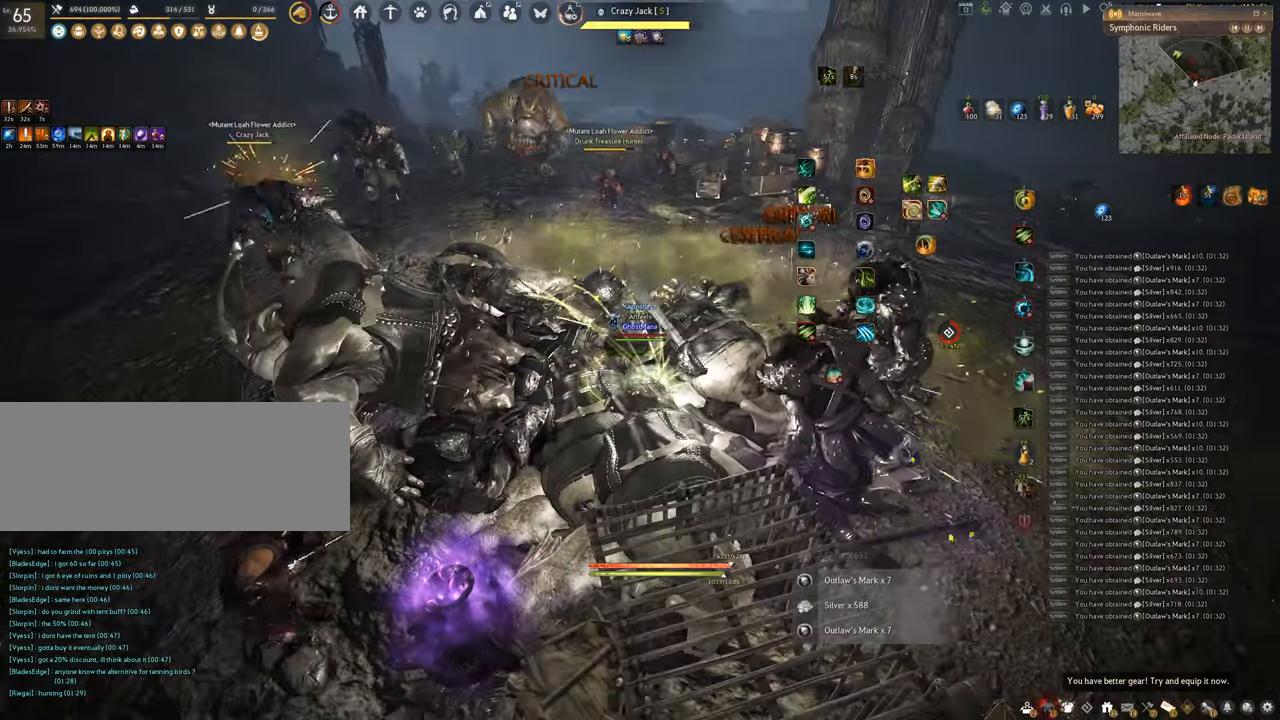
{"keys": ["q", "shift"], "mouse": [], "events": []}
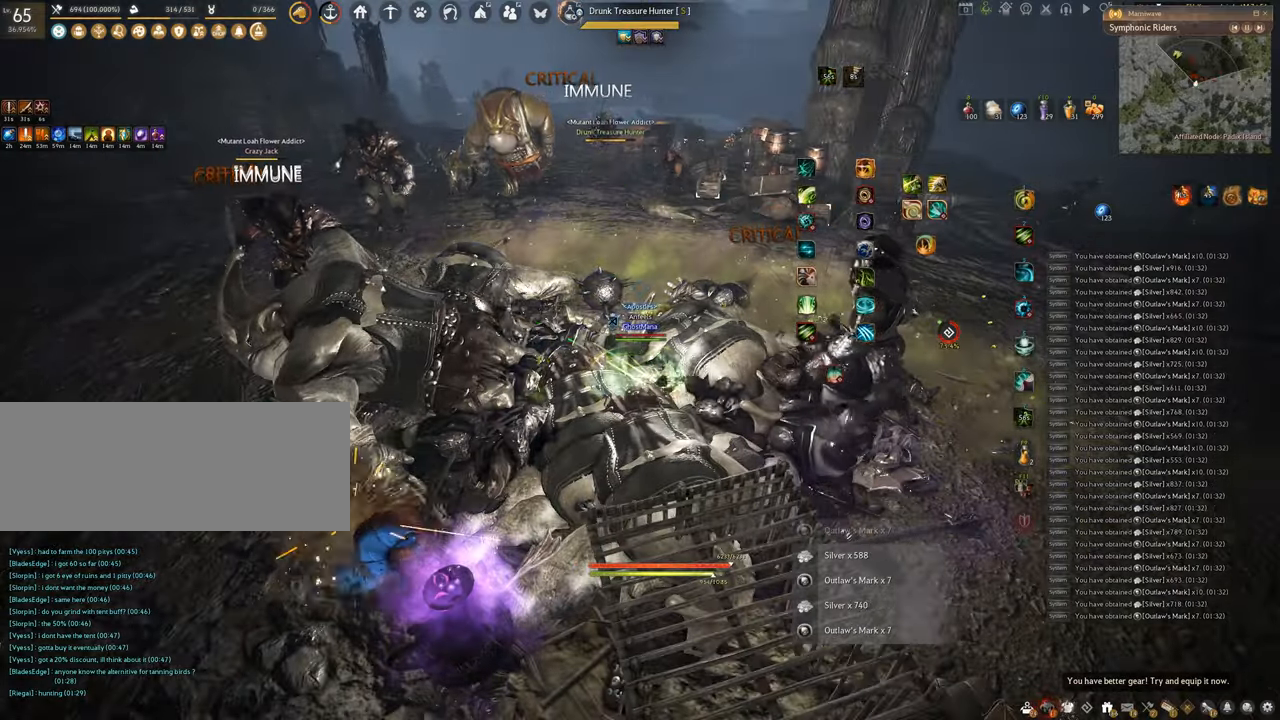
{"keys": ["q", "shift"], "mouse": [], "events": []}
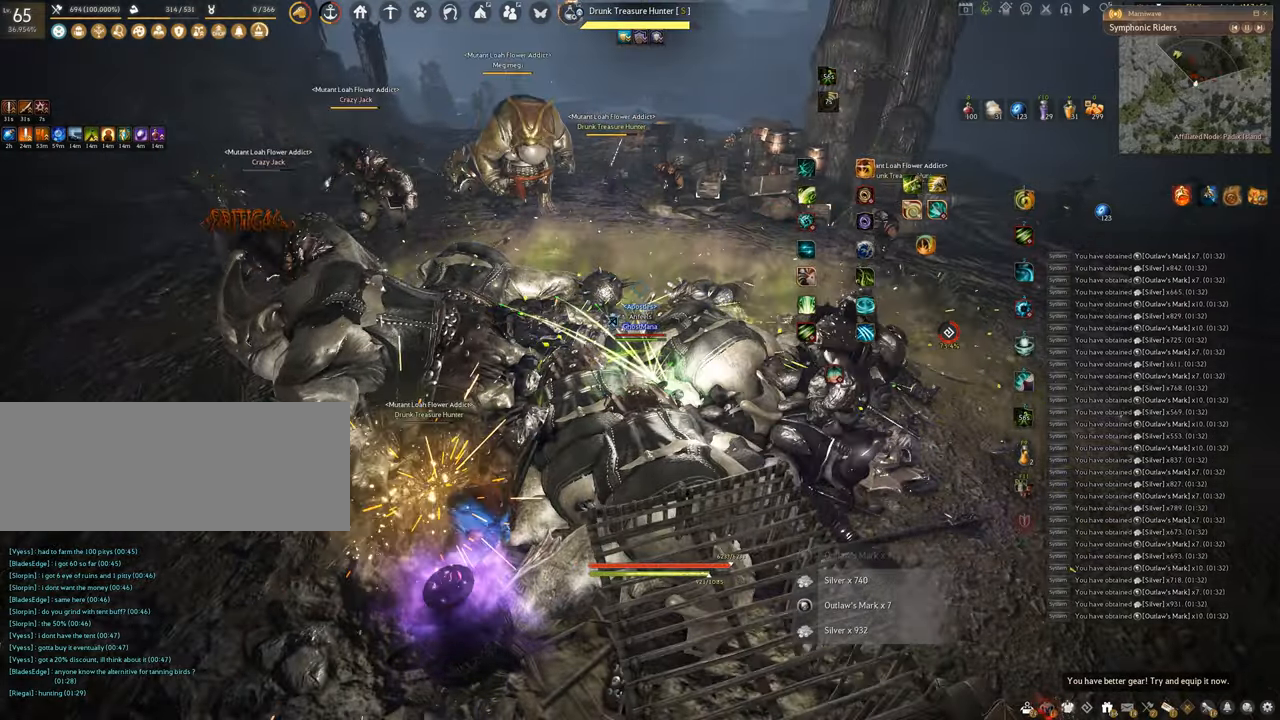
{"keys": ["q", "shift"], "mouse": [], "events": []}
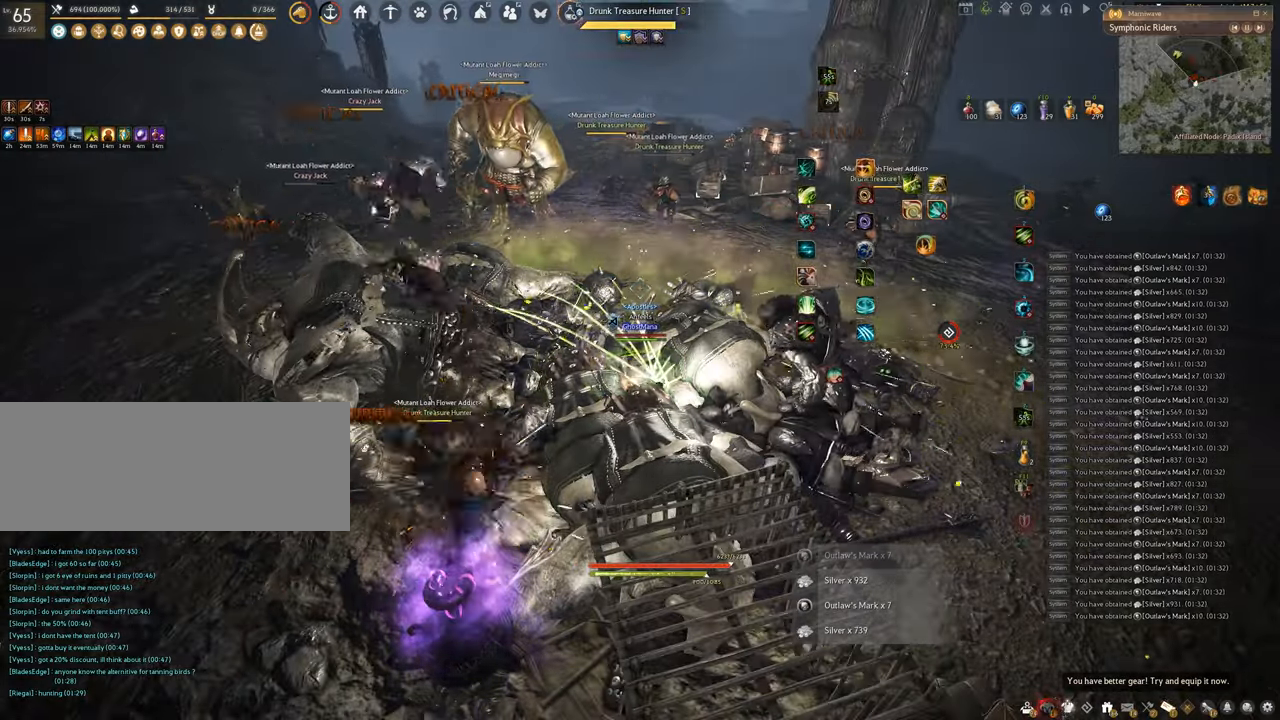
{"keys": ["q", "shift"], "mouse": [], "events": []}
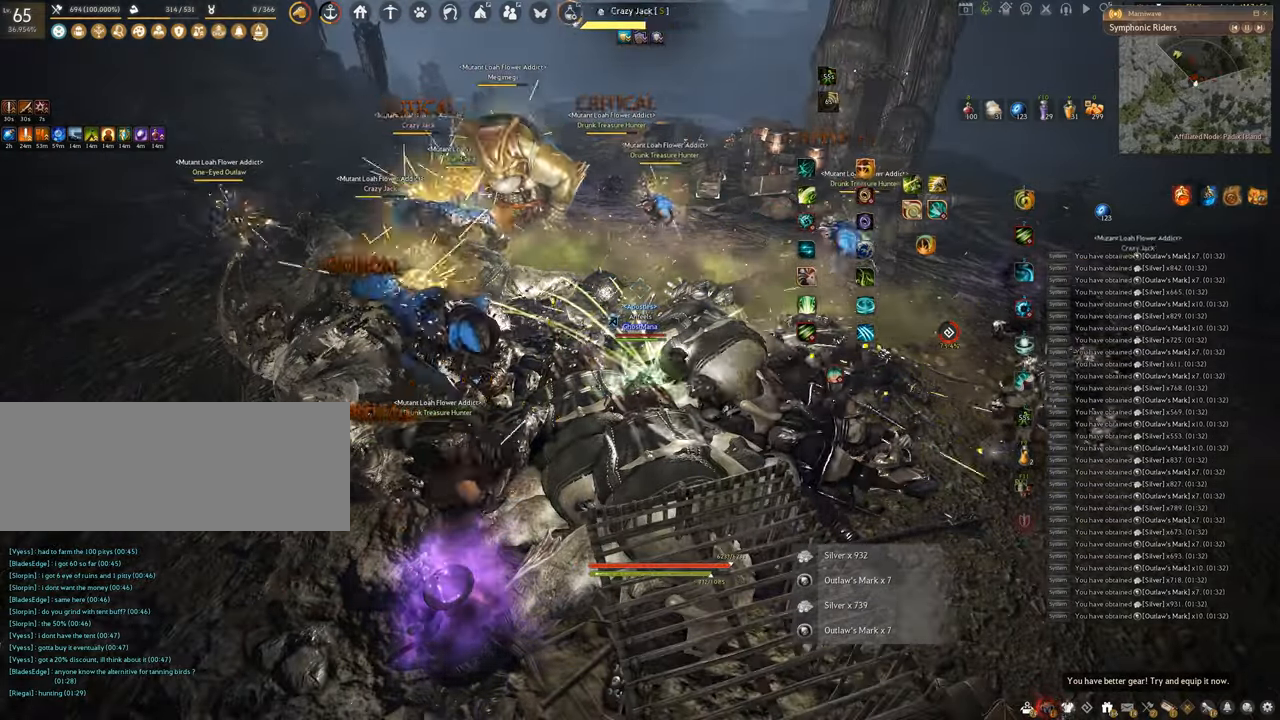
{"keys": ["q", "shift"], "mouse": [], "events": []}
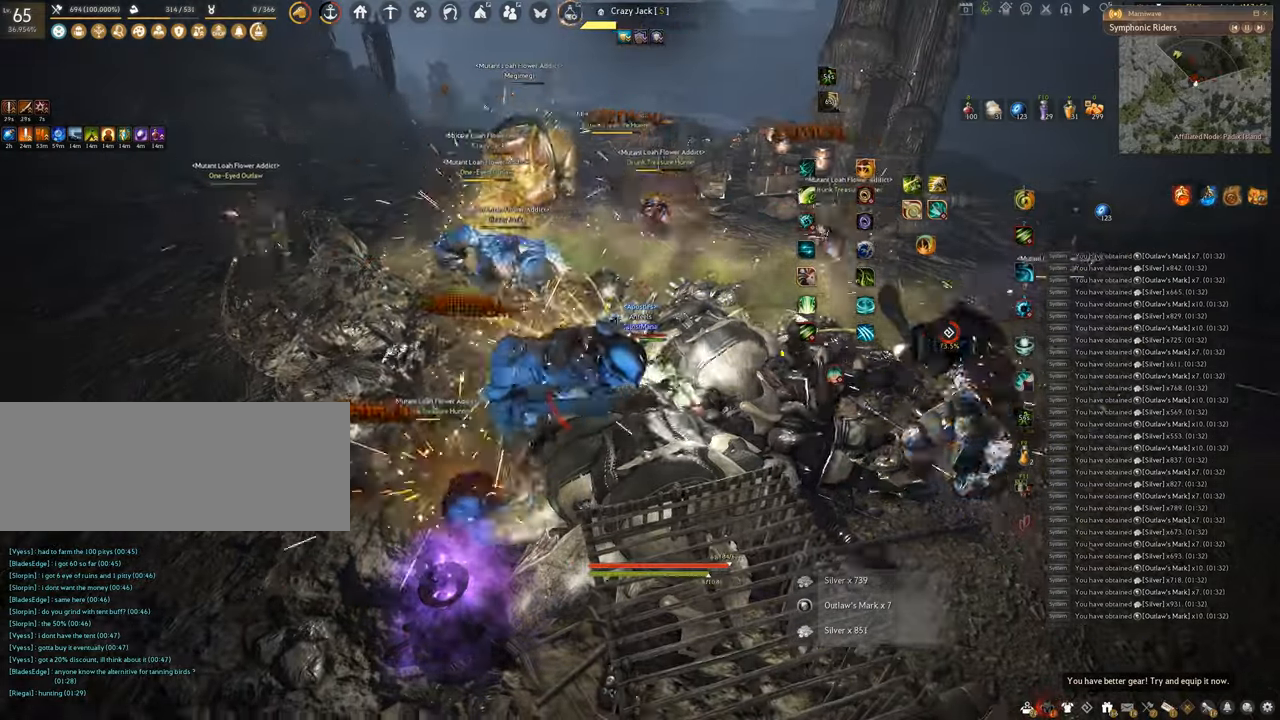
{"keys": ["q", "shift"], "mouse": [], "events": []}
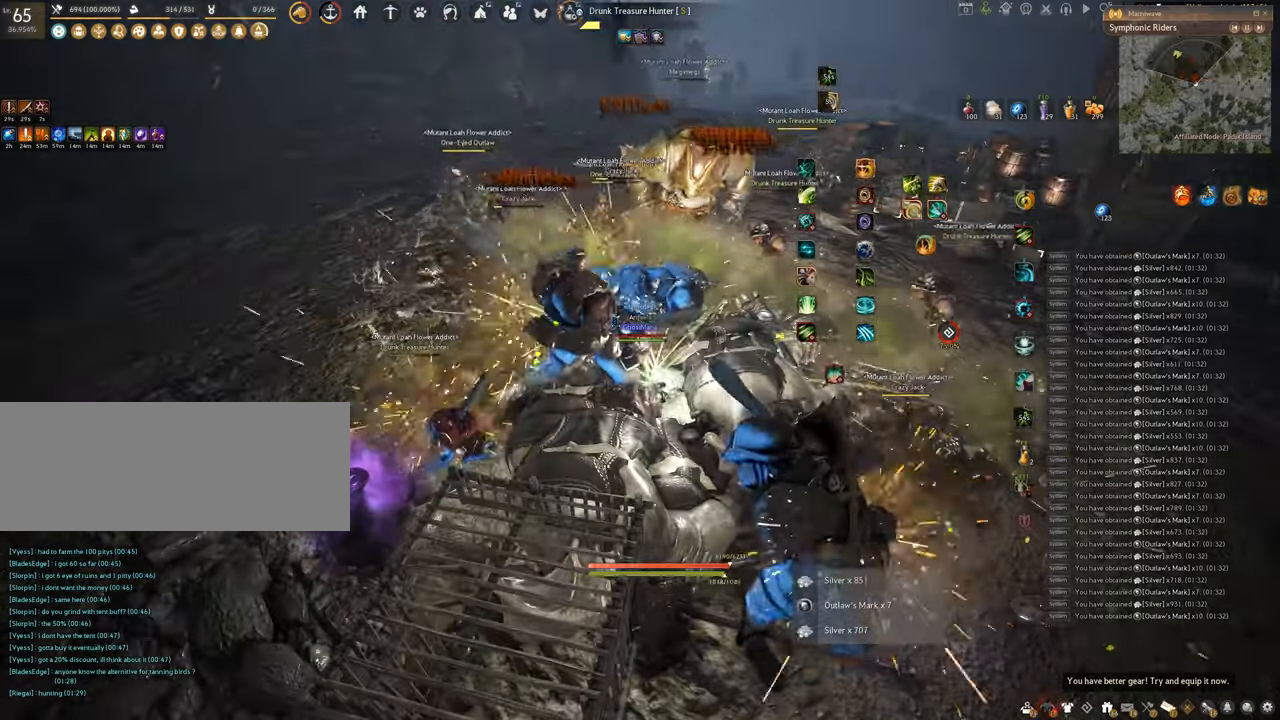
{"keys": [], "mouse": [], "events": [[384, "q", "up"], [401, "shift", "up"]]}
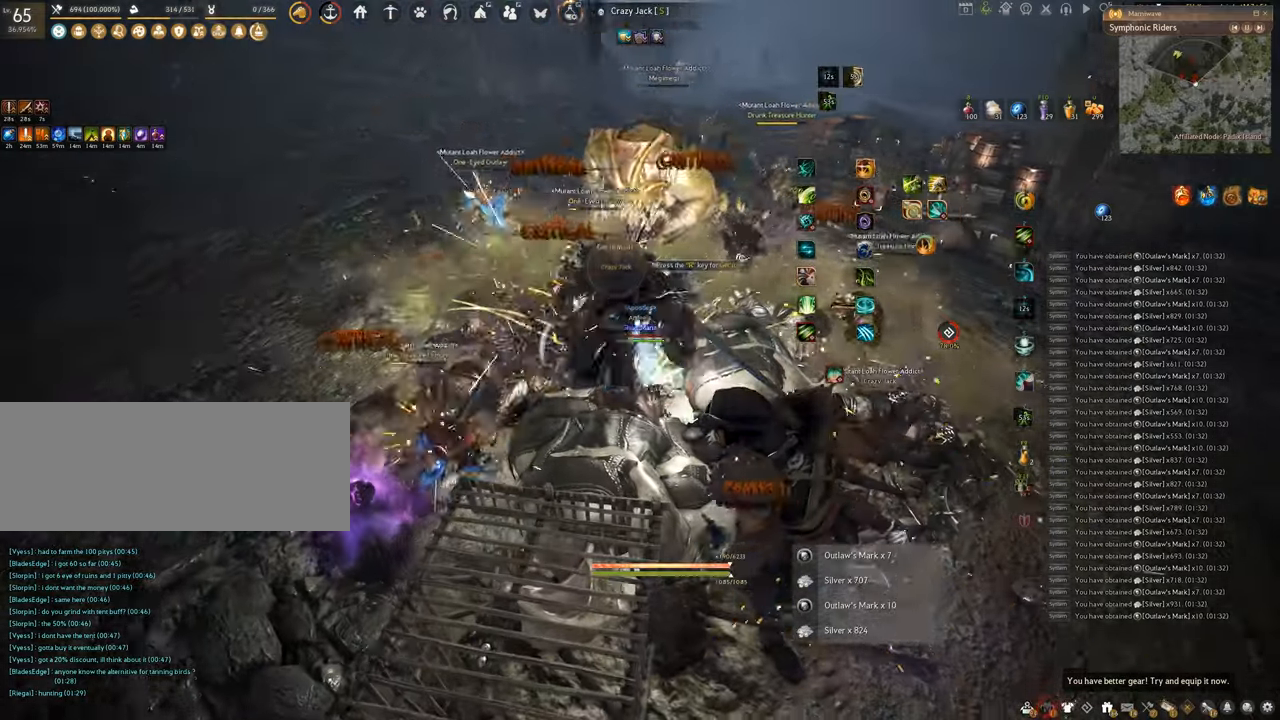
{"keys": ["shift"], "mouse": [], "events": [[467, "shift", "down"]]}
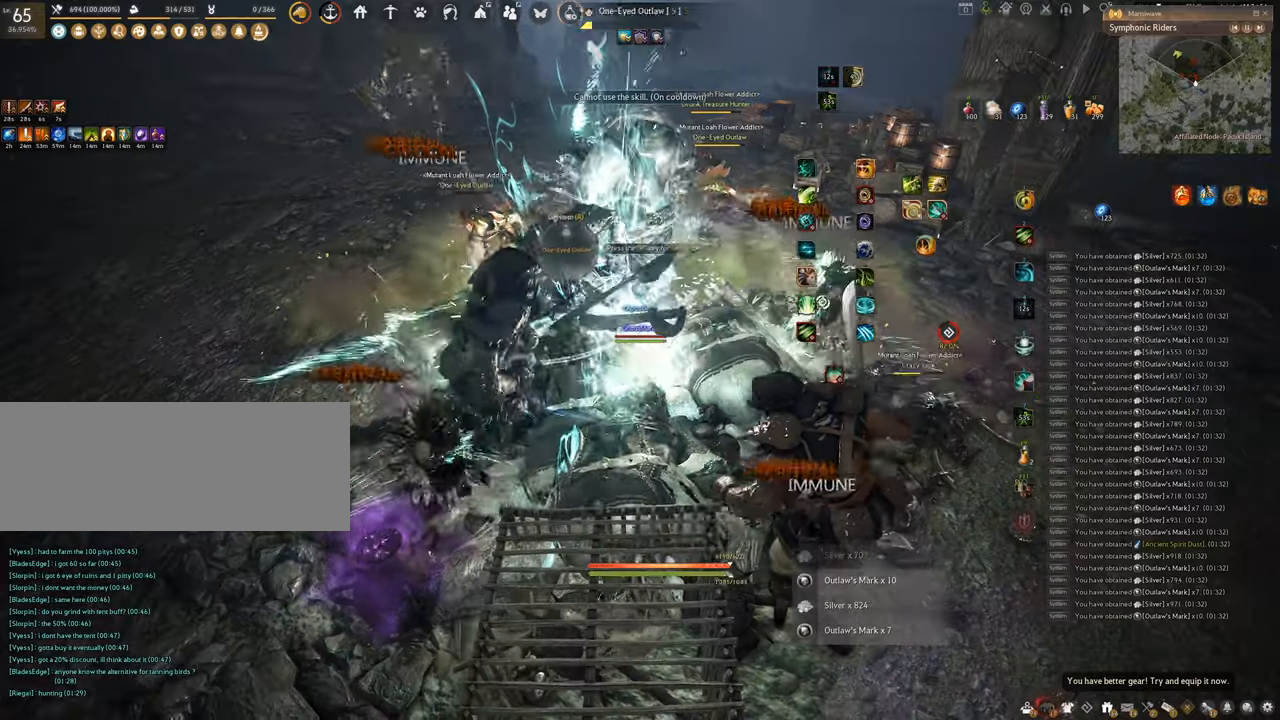
{"keys": [], "mouse": [], "events": [[17, "mouse_right", "down"], [201, "mouse_right", "up"], [251, "shift", "up"]]}
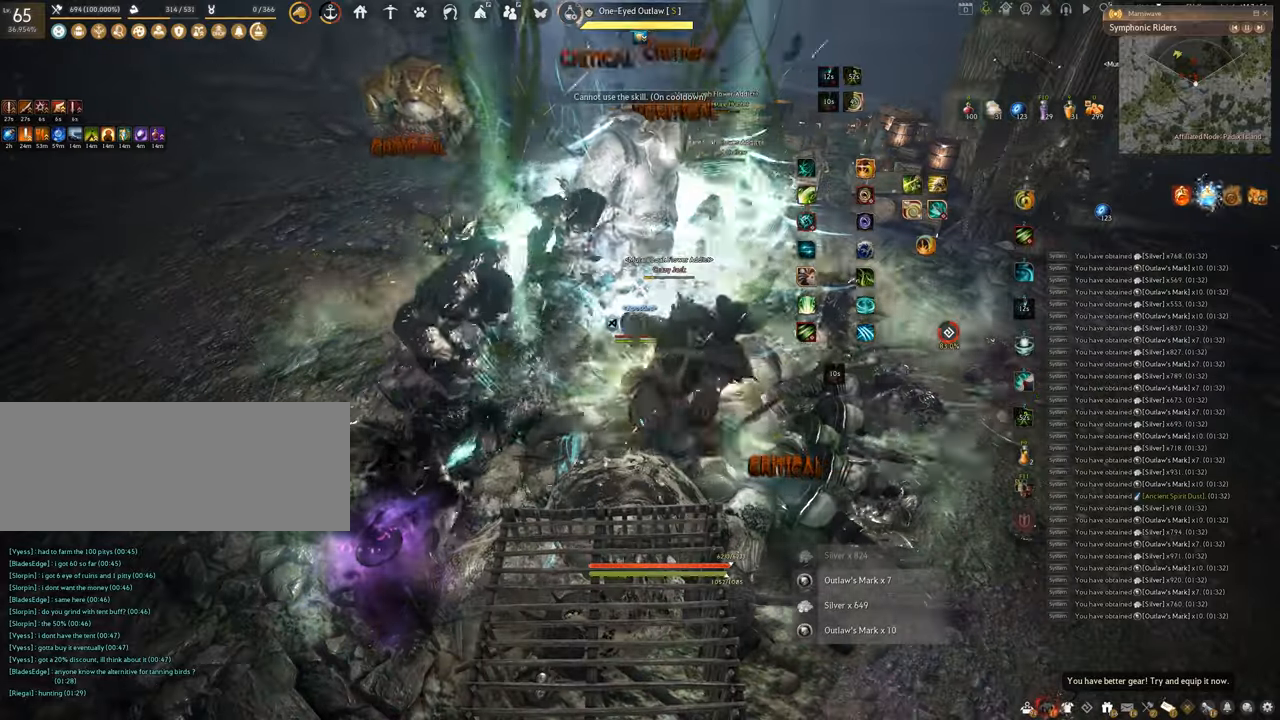
{"keys": [], "mouse": [], "events": [[217, "f", "down"], [484, "f", "up"]]}
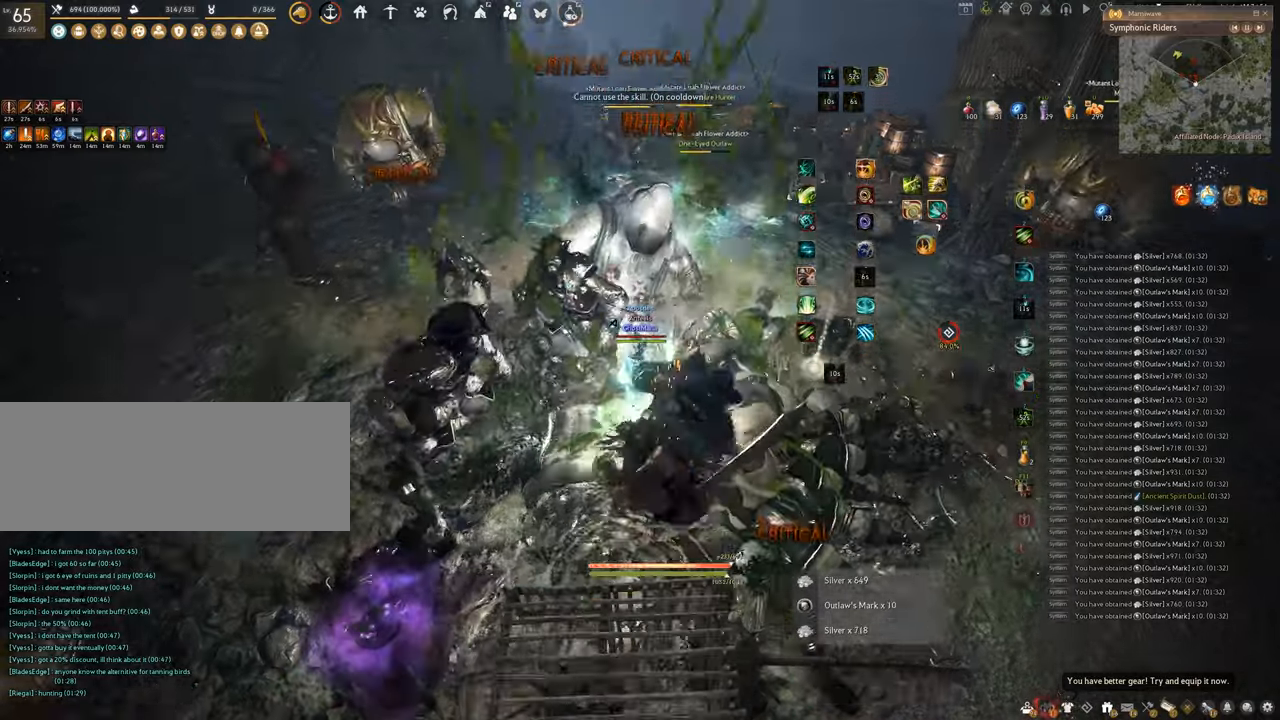
{"keys": [], "mouse": [], "events": [[183, "space", "down"], [400, "space", "up"]]}
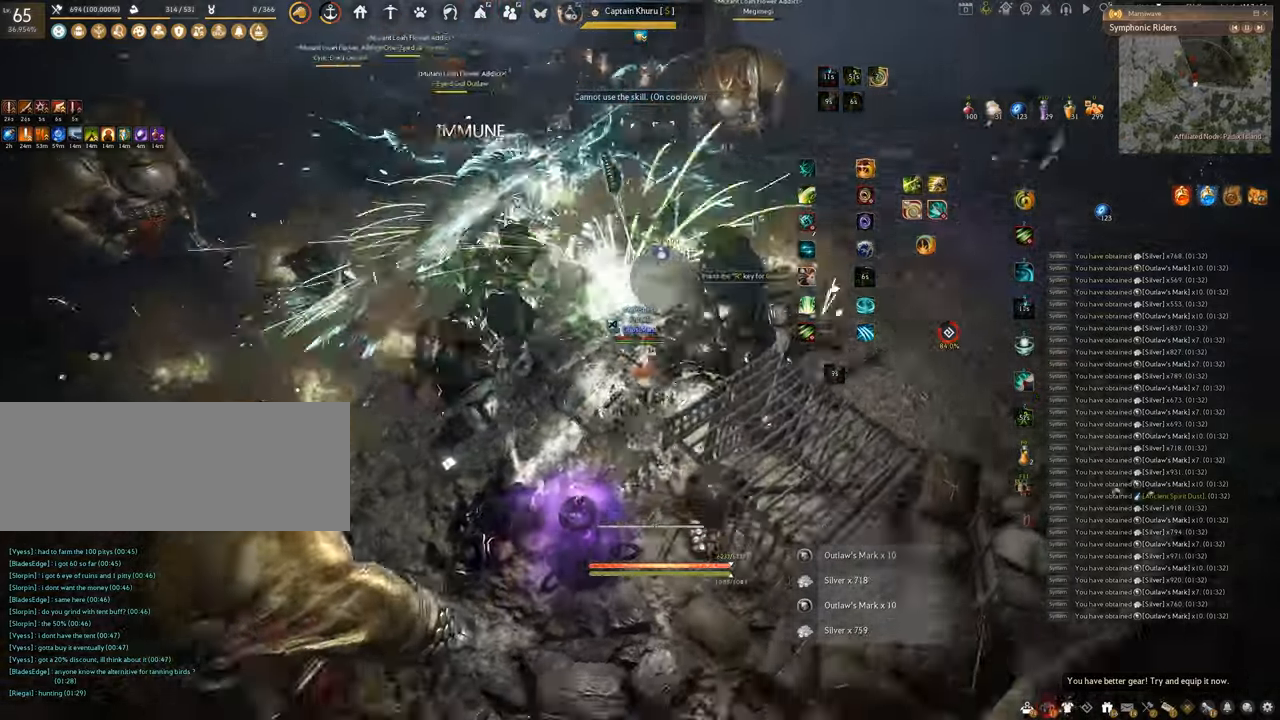
{"keys": ["w"], "mouse": ["right"], "events": [[167, "w", "down"], [300, "mouse_right", "down"]]}
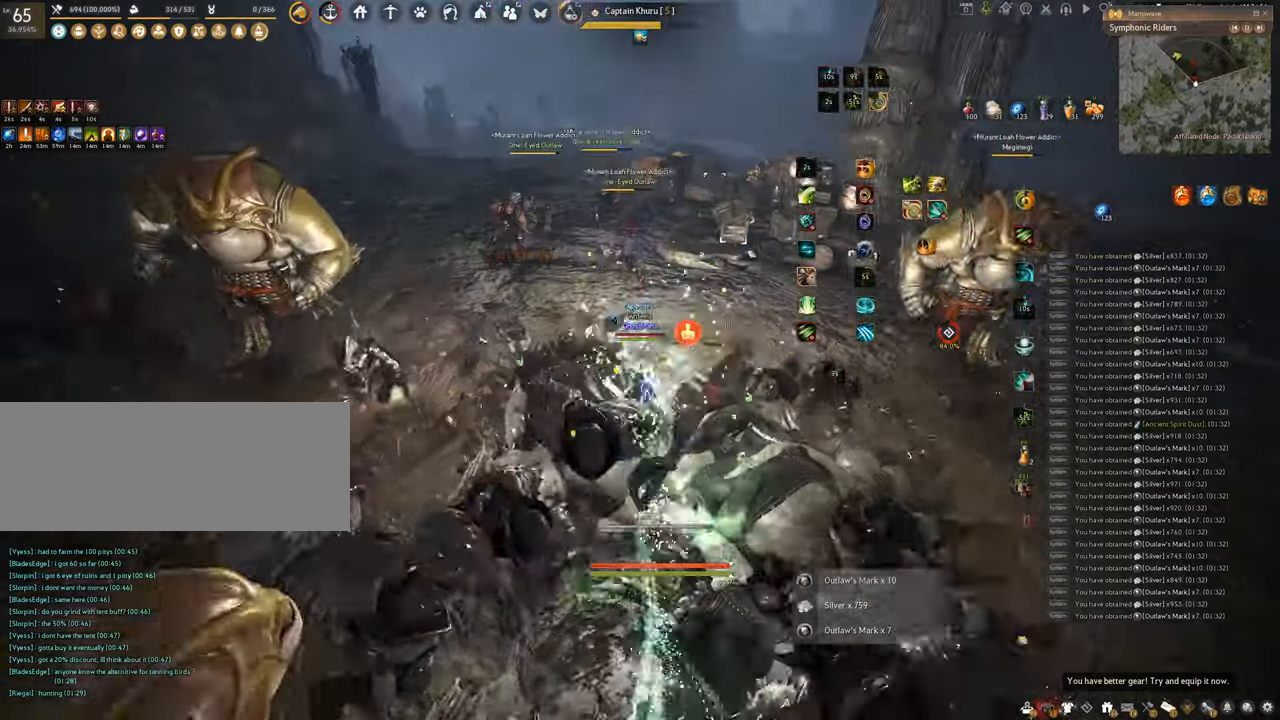
{"keys": ["q"], "mouse": [], "events": [[233, "w", "up"], [350, "q", "down"], [367, "mouse_right", "up"]]}
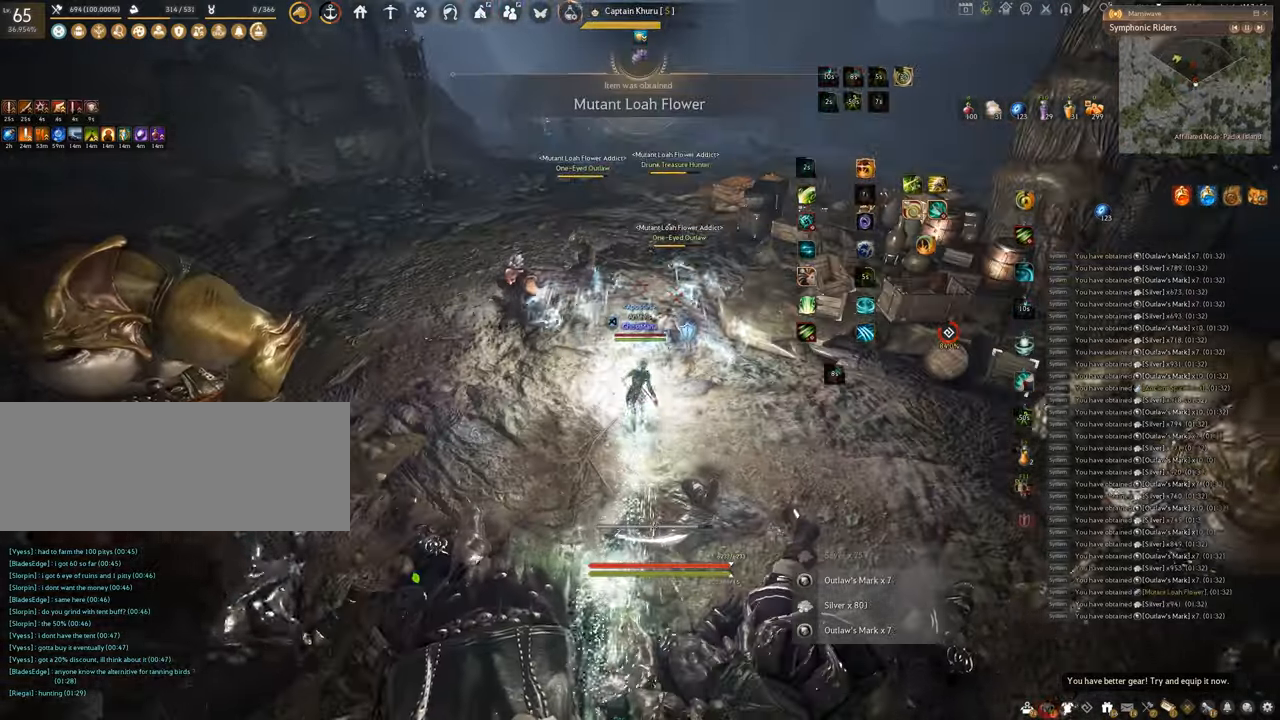
{"keys": ["space"], "mouse": [], "events": [[200, "space", "down"], [250, "q", "up"]]}
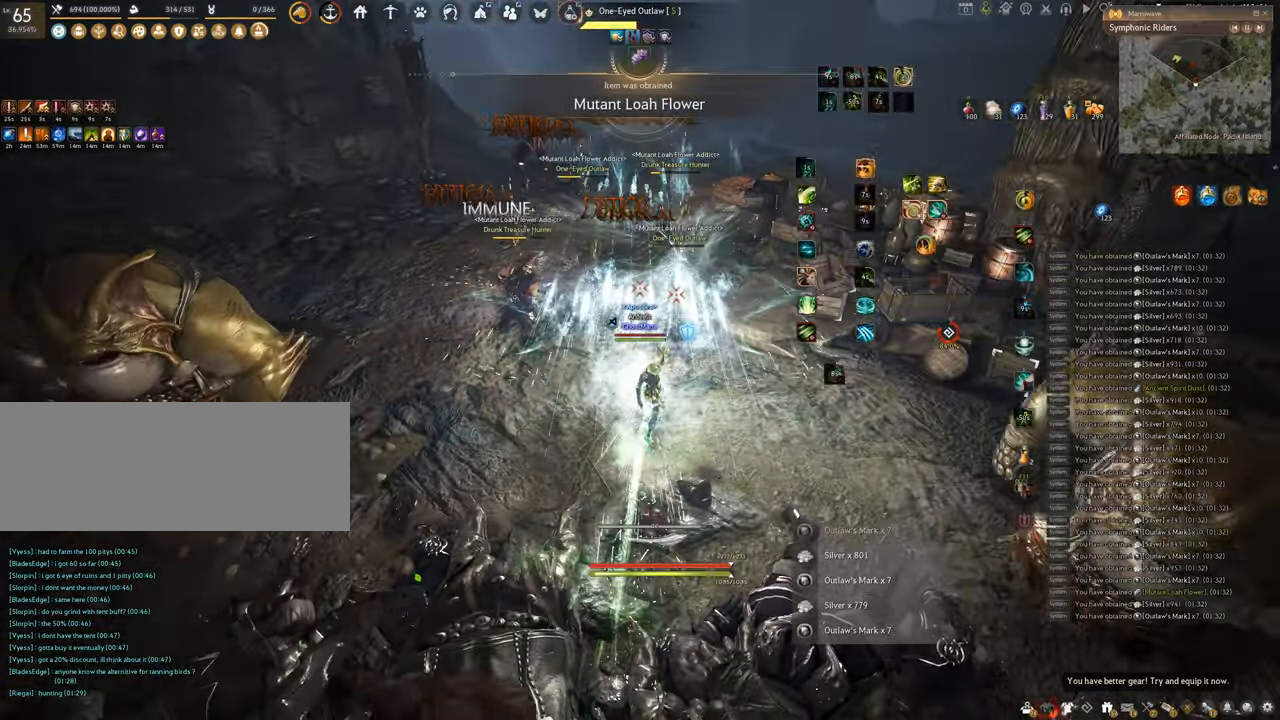
{"keys": [], "mouse": [], "events": [[484, "space", "up"]]}
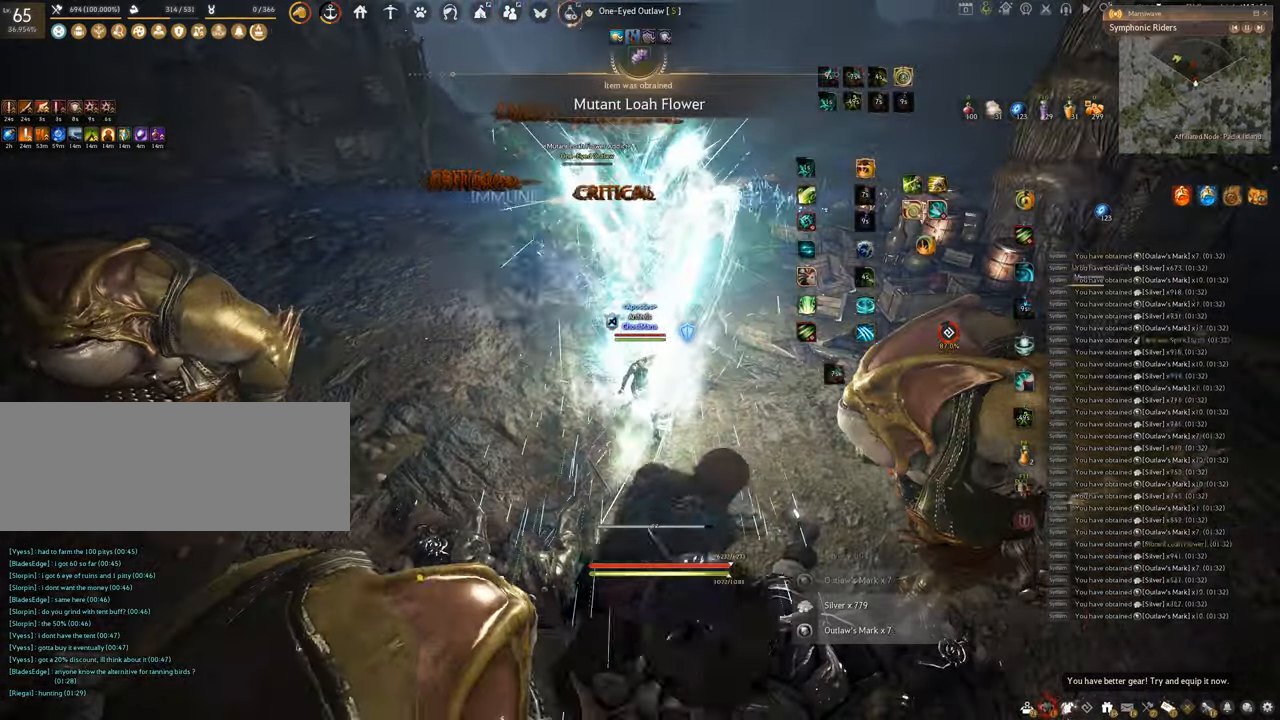
{"keys": [], "mouse": [], "events": []}
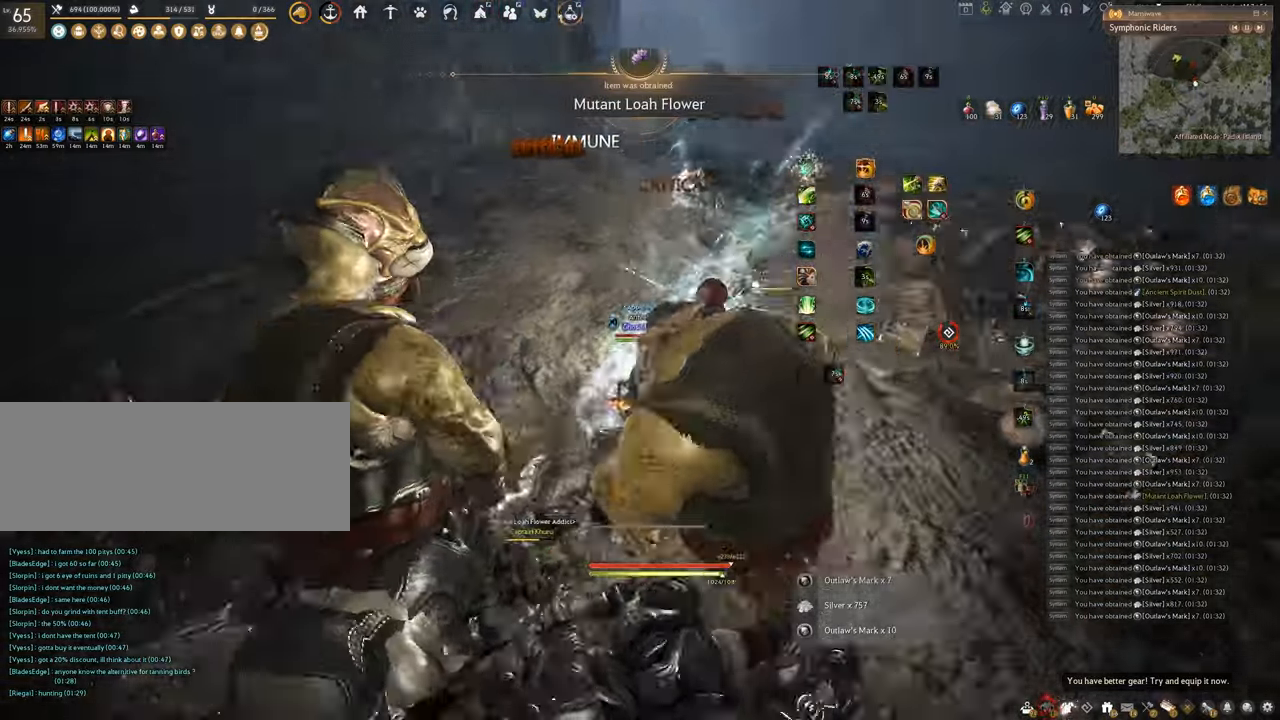
{"keys": ["s"], "mouse": [], "events": [[484, "s", "down"]]}
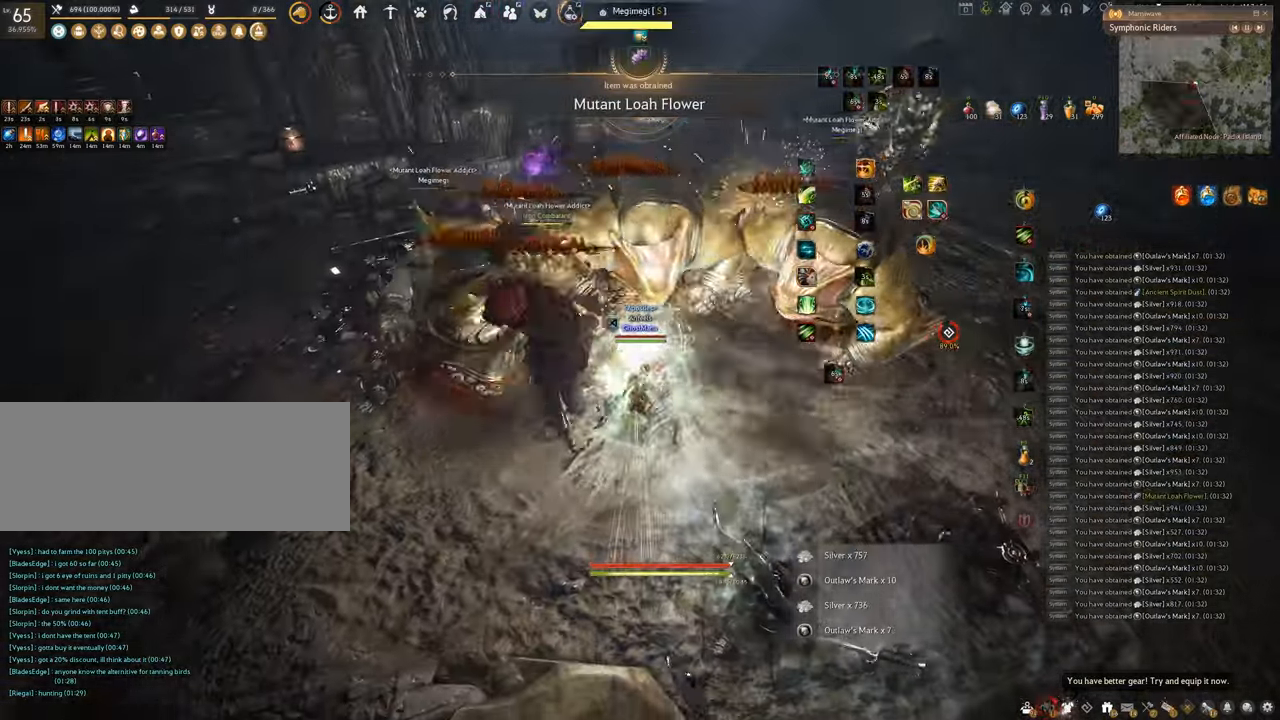
{"keys": ["shift"], "mouse": ["right"], "events": [[50, "f", "down"], [384, "shift", "down"], [434, "s", "up"], [451, "f", "up"], [467, "mouse_right", "down"]]}
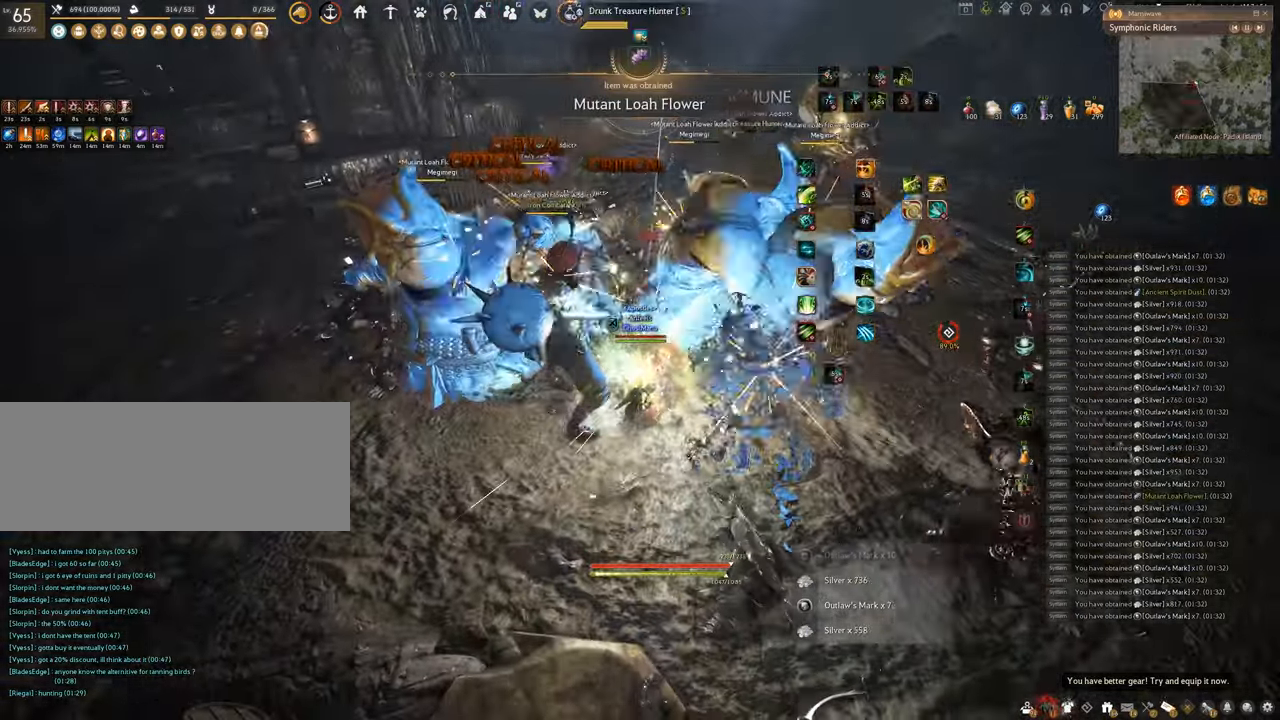
{"keys": [], "mouse": [], "events": [[50, "mouse_left", "down"], [500, "mouse_left", "up"], [500, "mouse_right", "up"], [500, "shift", "up"]]}
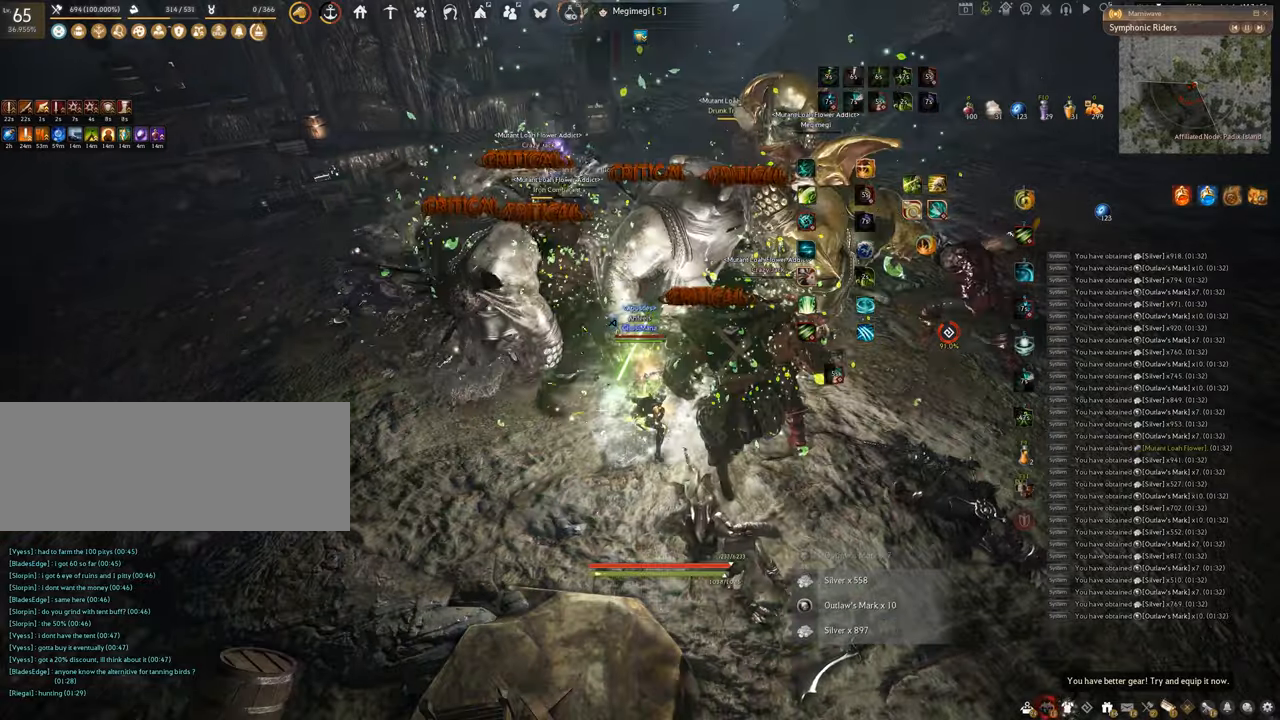
{"keys": ["q", "shift"], "mouse": [], "events": [[151, "shift", "down"], [201, "q", "down"]]}